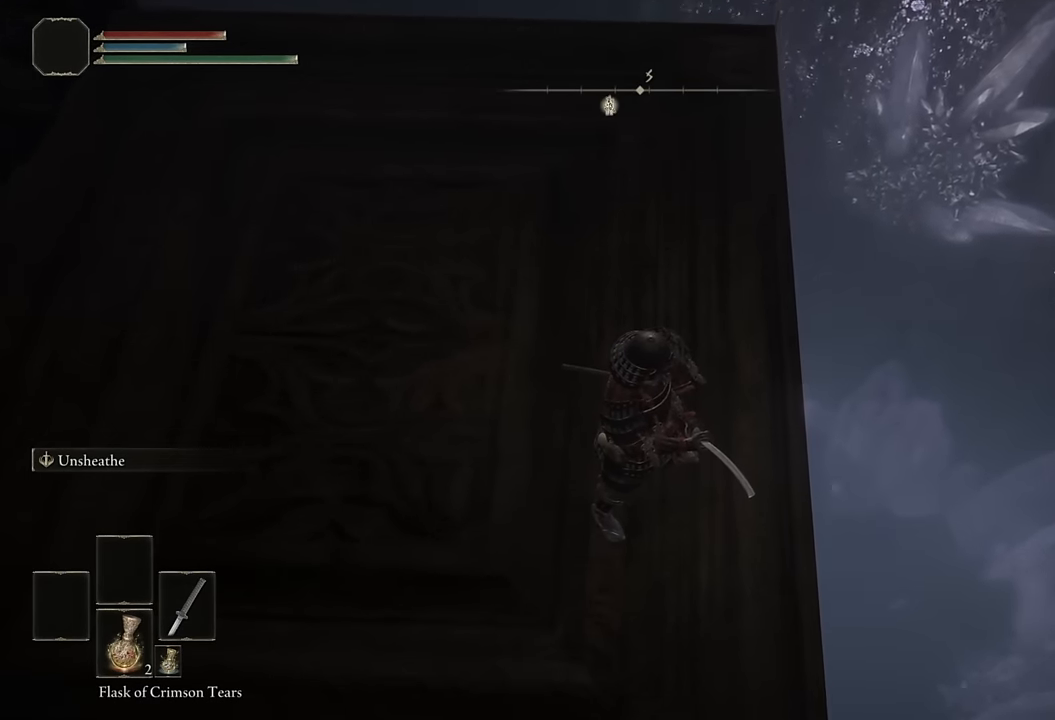
Gameplay with a controller (PlayStation layout); each line is a JSON object with the inputs held at the frame after it. "events" lists button and stick changes between this image and that frame as [ms after this image, input, new state], when the widget could be followed in between.
{"buttons": [], "left_stick": "center", "right_stick": "center", "events": []}
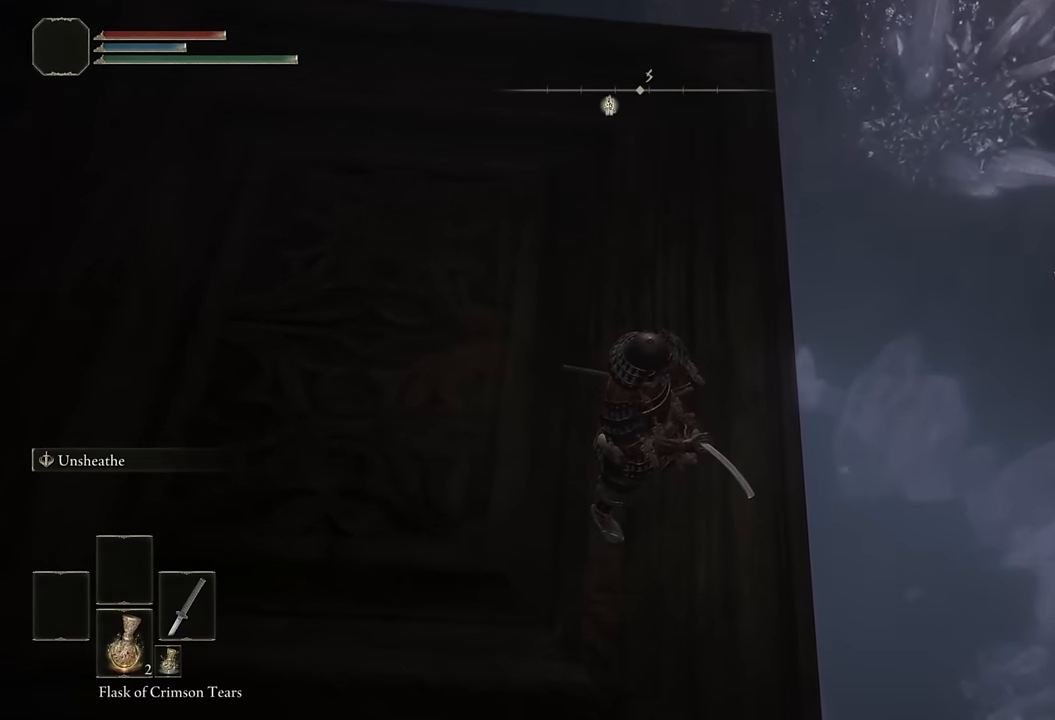
{"buttons": [], "left_stick": "center", "right_stick": "center", "events": []}
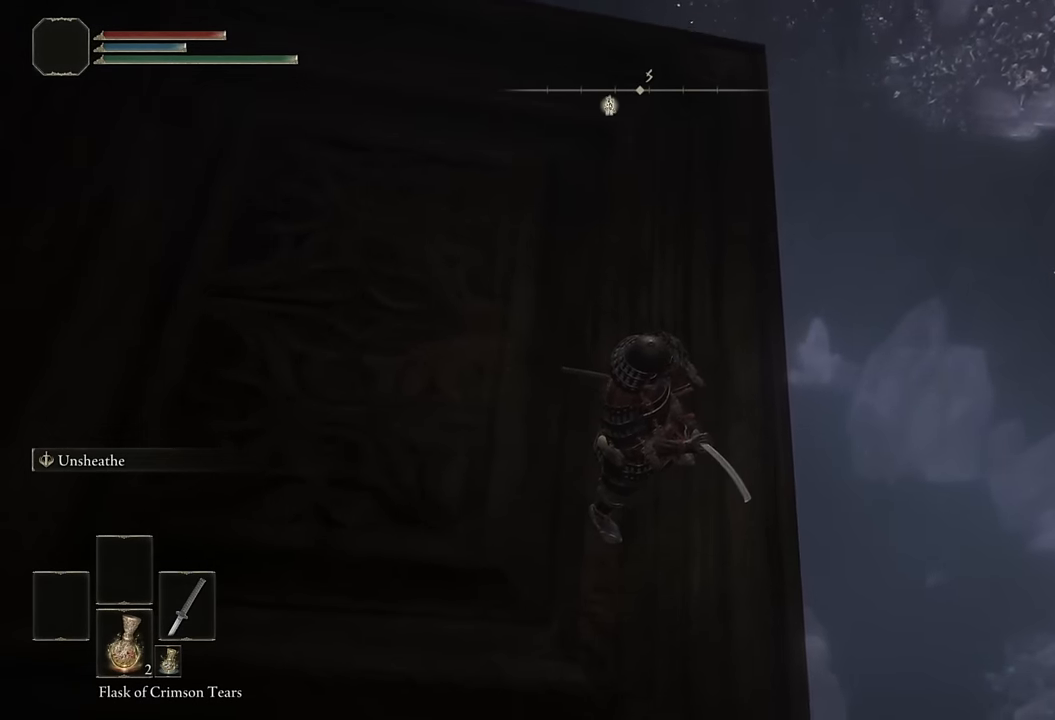
{"buttons": [], "left_stick": "right", "right_stick": "center", "events": [[417, "left_stick", "right"]]}
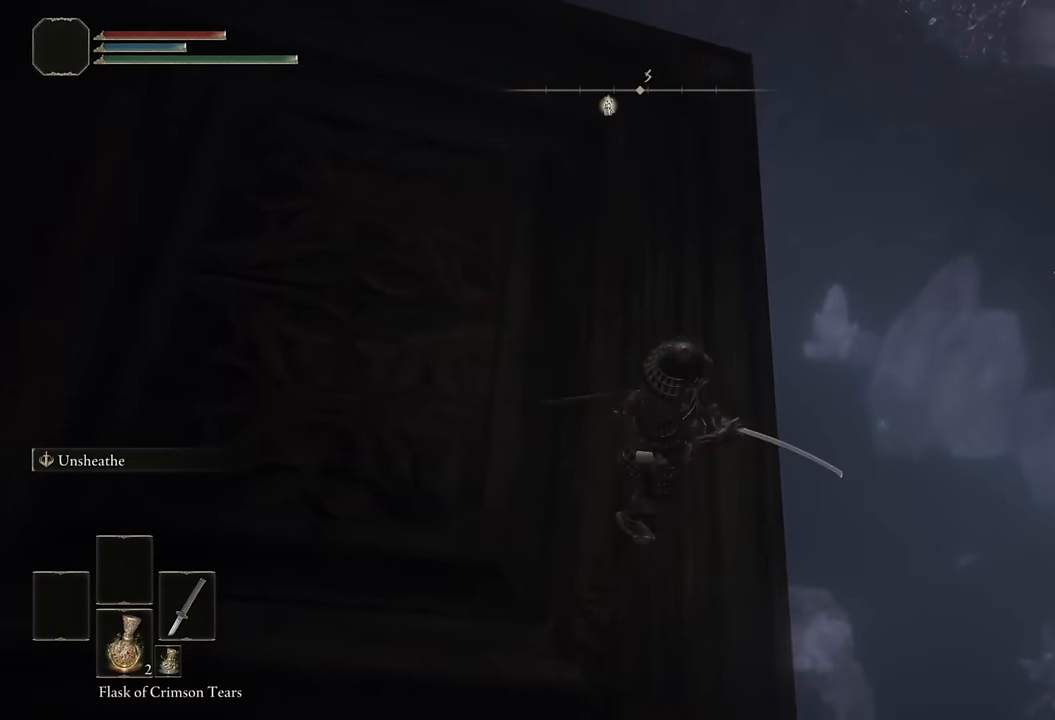
{"buttons": [], "left_stick": "center", "right_stick": "center", "events": [[33, "left_stick", "center"], [283, "right_stick", "down-left"], [350, "left_stick", "right"], [433, "left_stick", "center"], [433, "right_stick", "center"]]}
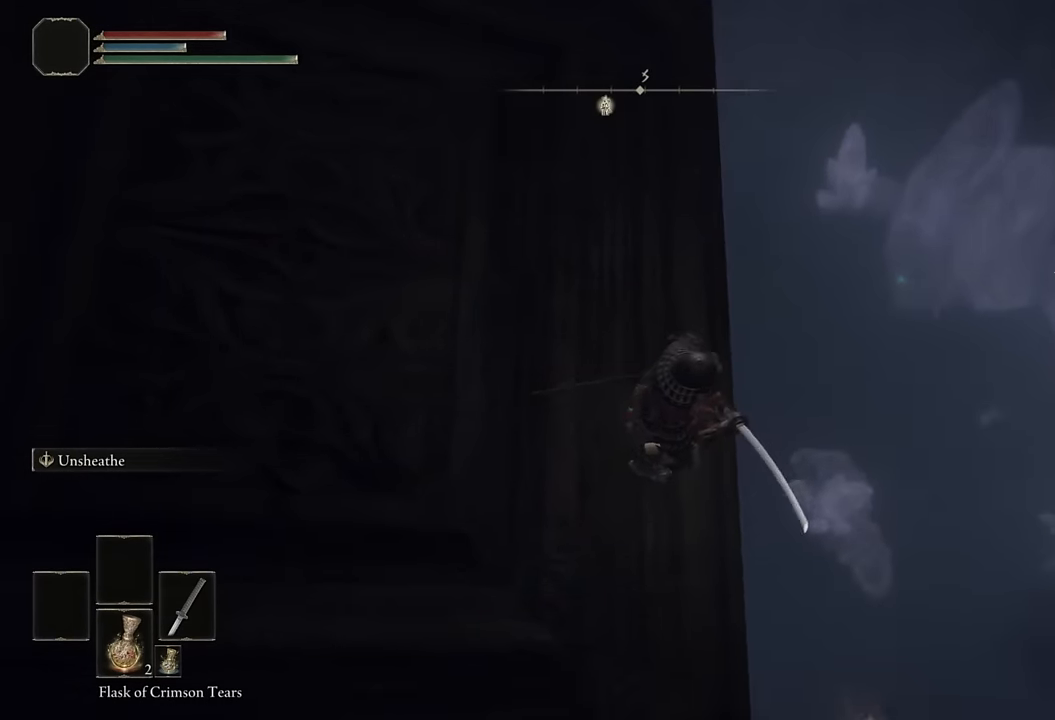
{"buttons": [], "left_stick": "center", "right_stick": "center", "events": [[250, "left_stick", "up-right"], [350, "left_stick", "center"]]}
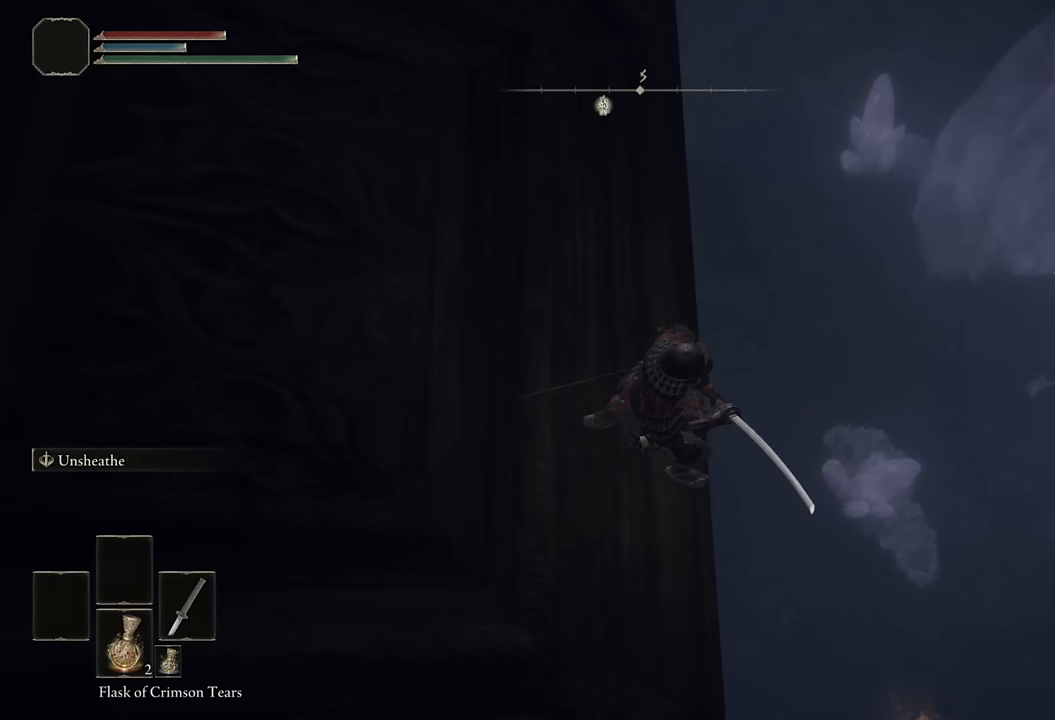
{"buttons": [], "left_stick": "up-right", "right_stick": "center", "events": [[167, "left_stick", "up-right"]]}
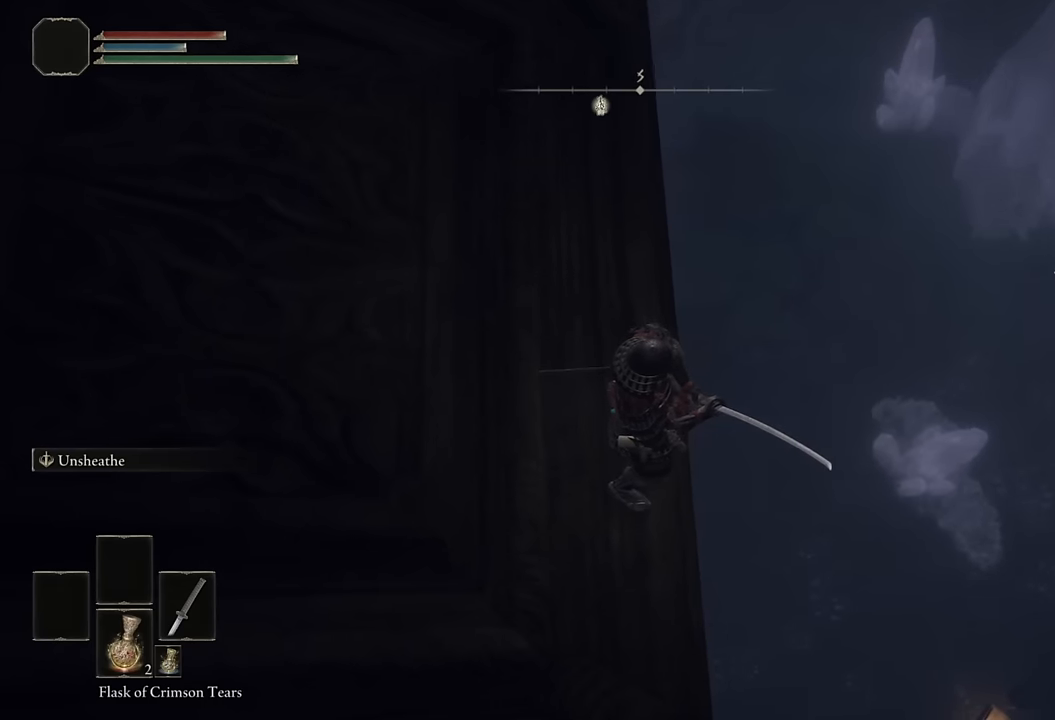
{"buttons": [], "left_stick": "up-right", "right_stick": "center", "events": []}
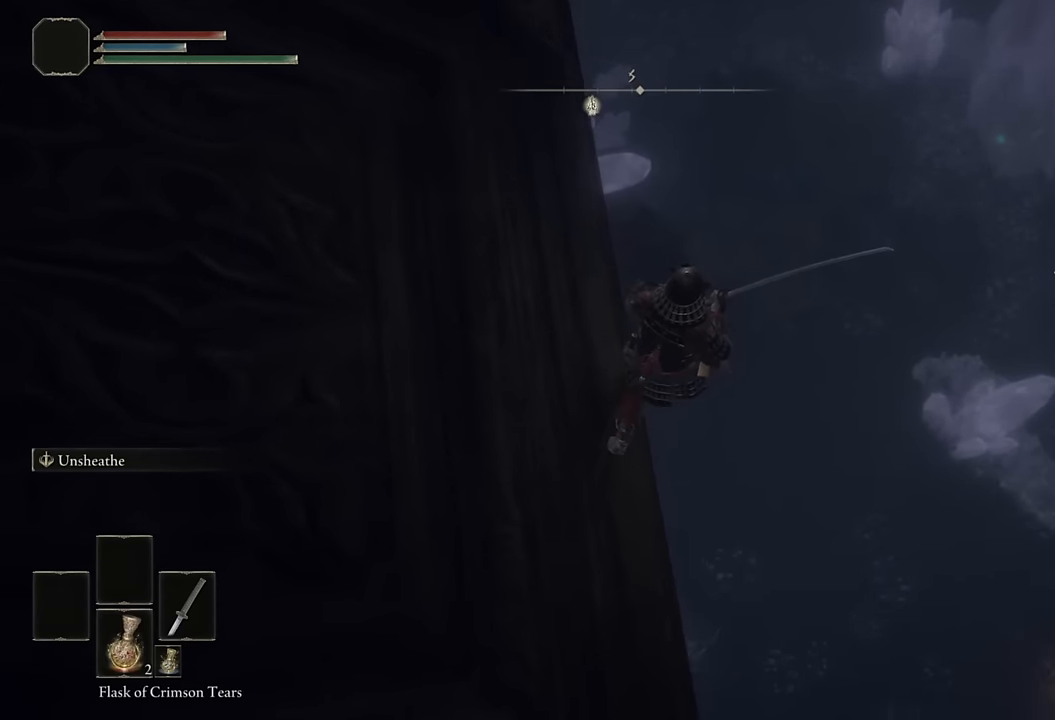
{"buttons": [], "left_stick": "up", "right_stick": "left", "events": [[33, "right_stick", "down-left"], [133, "right_stick", "center"], [250, "right_stick", "left"], [350, "left_stick", "up"]]}
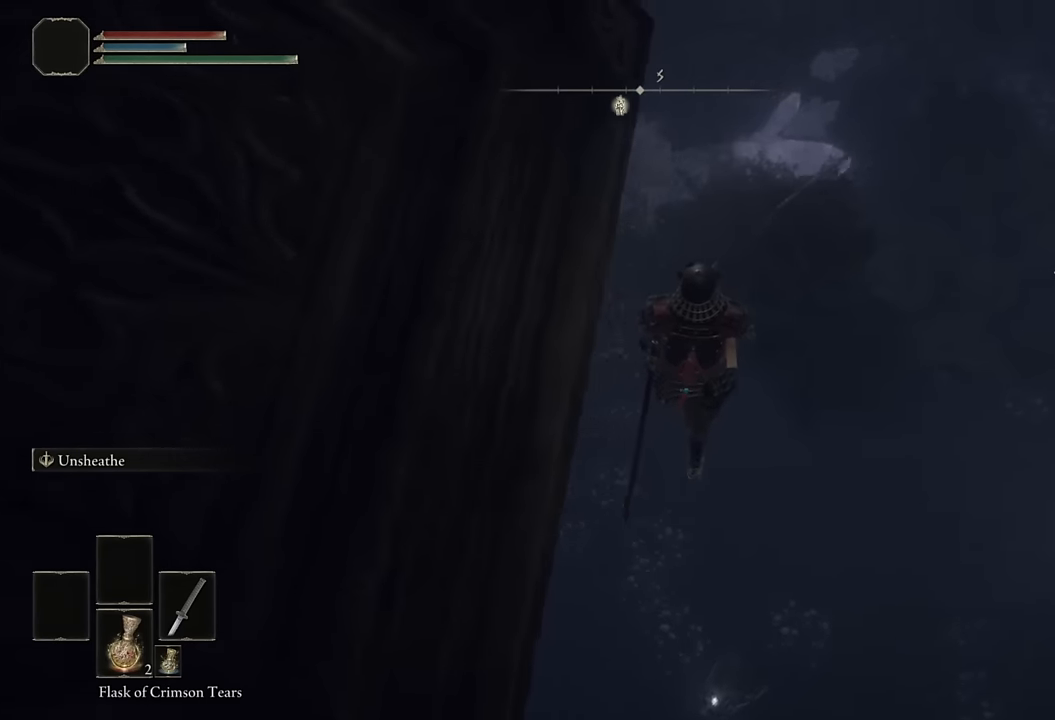
{"buttons": [], "left_stick": "up", "right_stick": "up-left", "events": [[383, "R1", "down"], [483, "R1", "up"], [500, "right_stick", "up-left"]]}
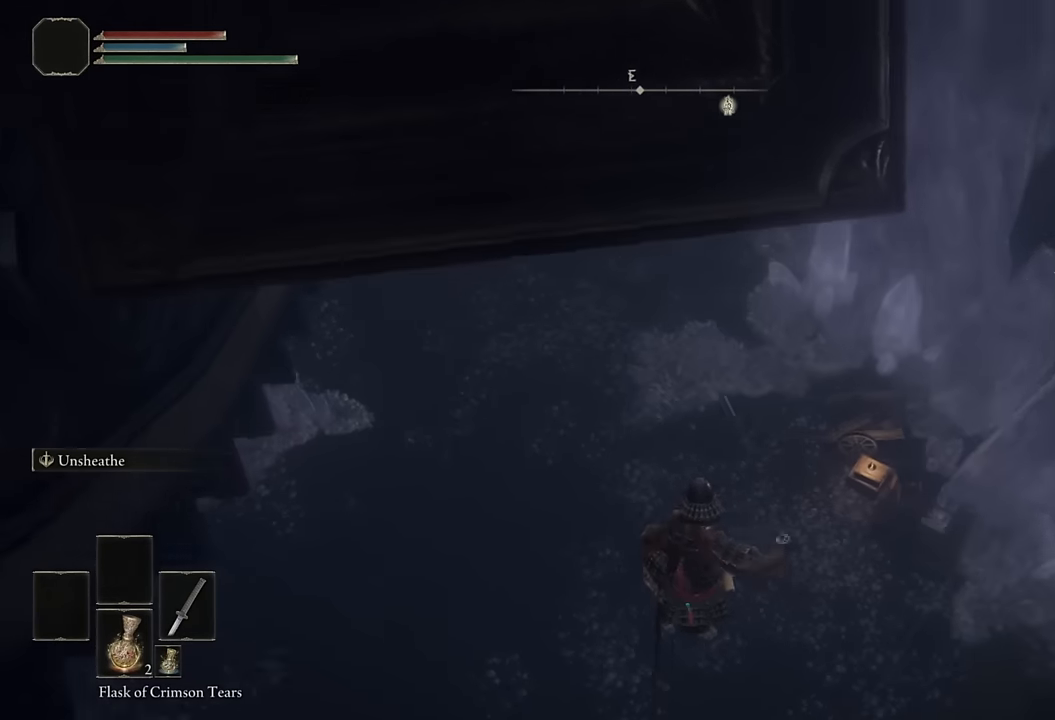
{"buttons": [], "left_stick": "up-right", "right_stick": "up", "events": [[250, "left_stick", "up-right"], [500, "right_stick", "up"]]}
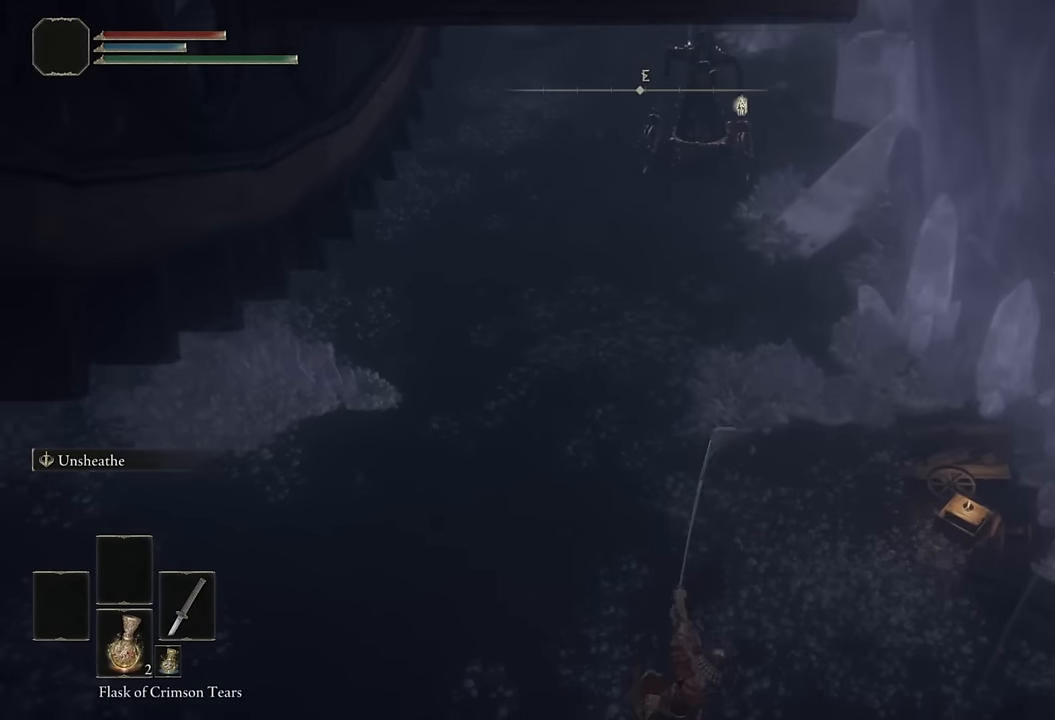
{"buttons": [], "left_stick": "up", "right_stick": "up", "events": [[50, "left_stick", "up"]]}
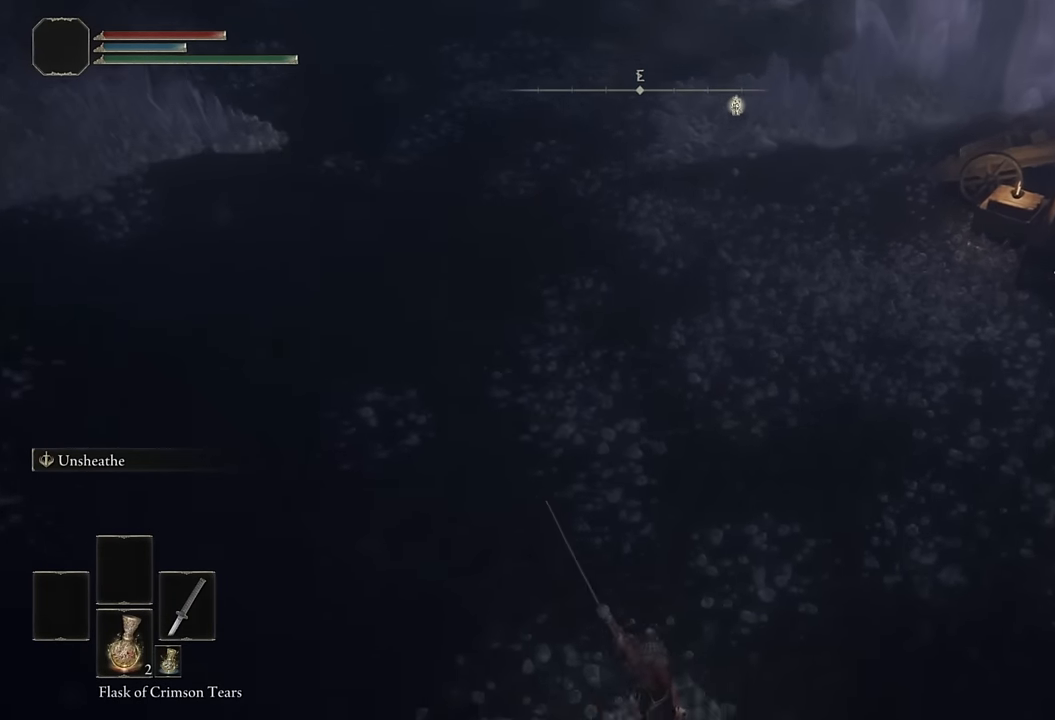
{"buttons": [], "left_stick": "up", "right_stick": "center", "events": [[467, "right_stick", "center"]]}
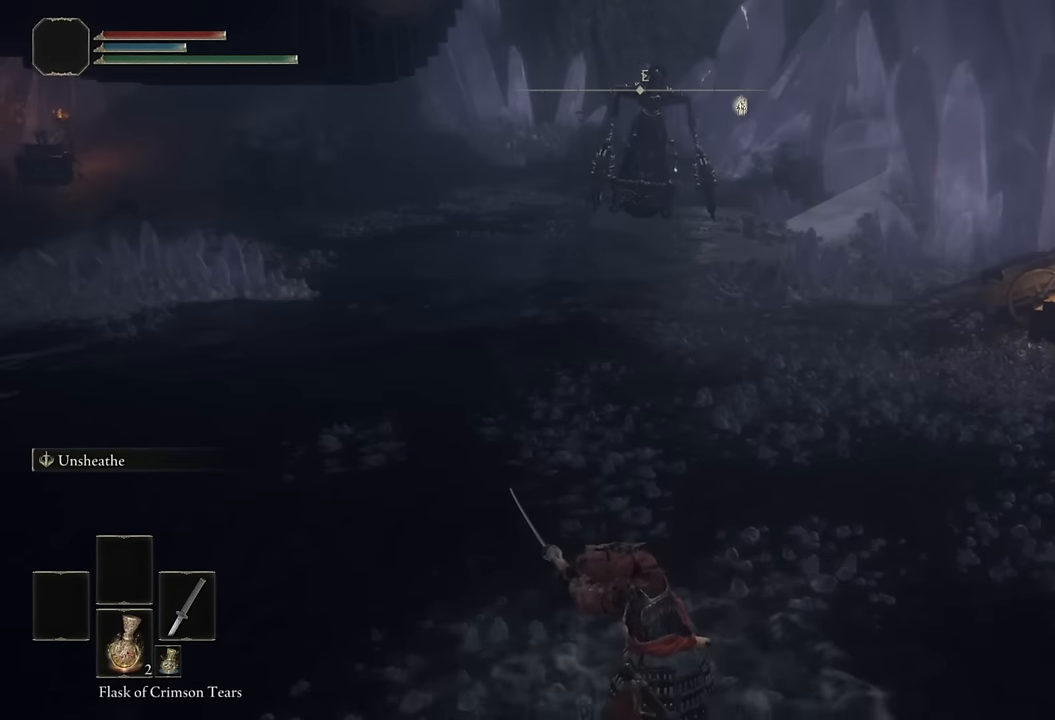
{"buttons": ["CIRCLE"], "left_stick": "up", "right_stick": "center", "events": [[83, "R3", "down"], [200, "R3", "up"], [367, "CIRCLE", "down"]]}
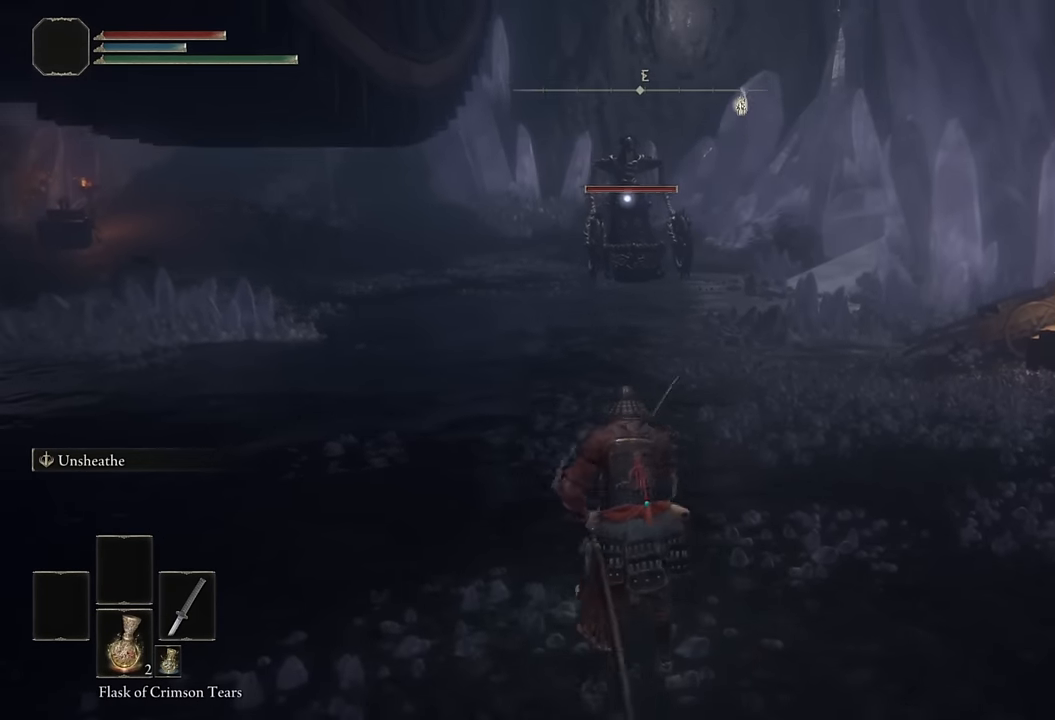
{"buttons": ["CIRCLE"], "left_stick": "up", "right_stick": "center", "events": []}
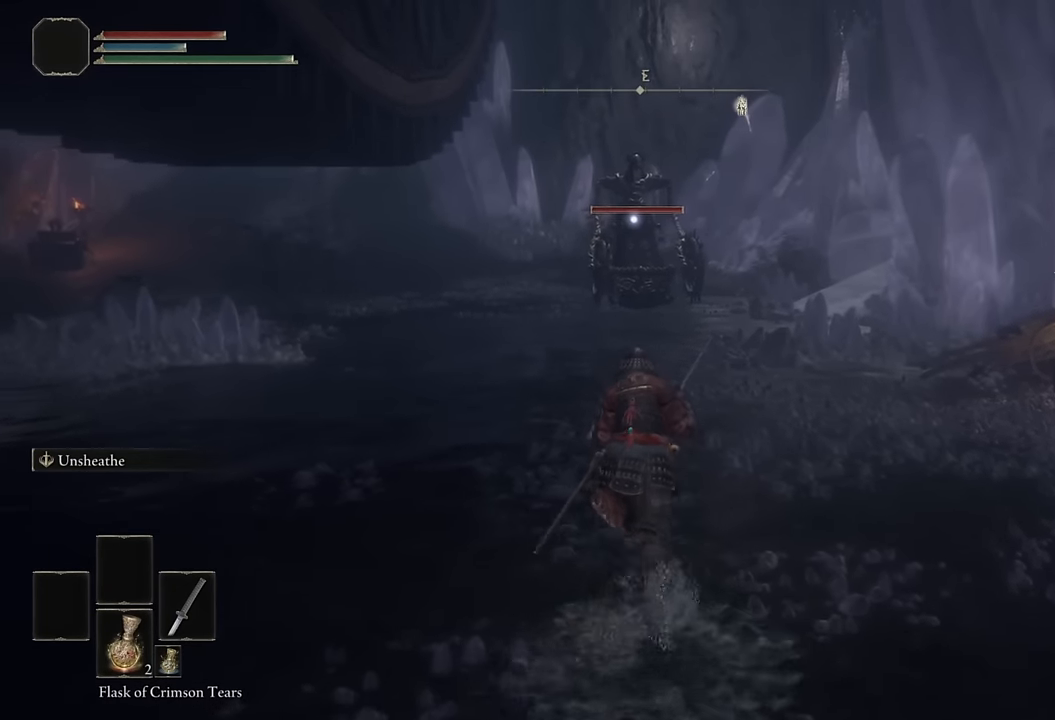
{"buttons": ["CIRCLE"], "left_stick": "up", "right_stick": "center", "events": []}
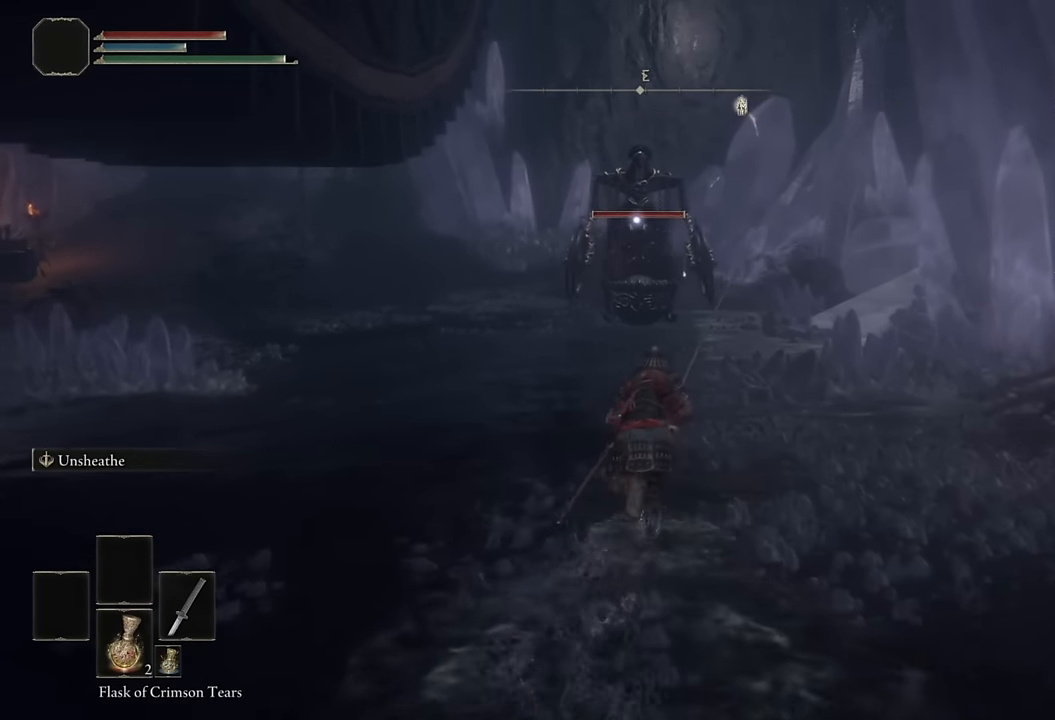
{"buttons": [], "left_stick": "right", "right_stick": "center", "events": [[233, "CIRCLE", "up"], [500, "left_stick", "right"]]}
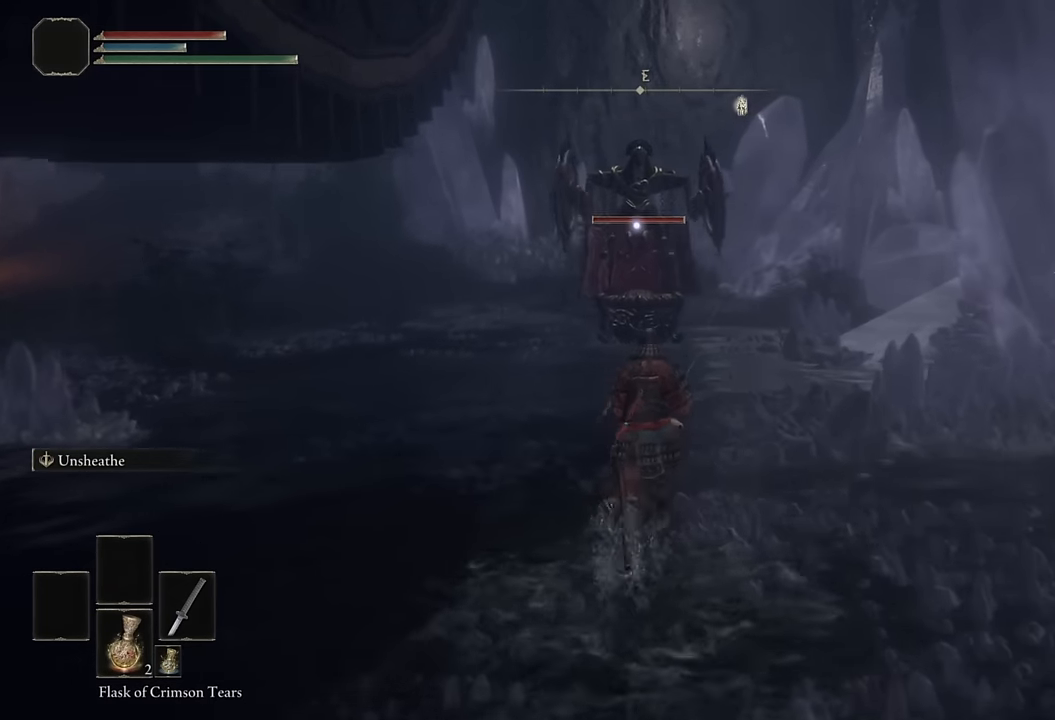
{"buttons": [], "left_stick": "down", "right_stick": "center", "events": [[117, "left_stick", "down"]]}
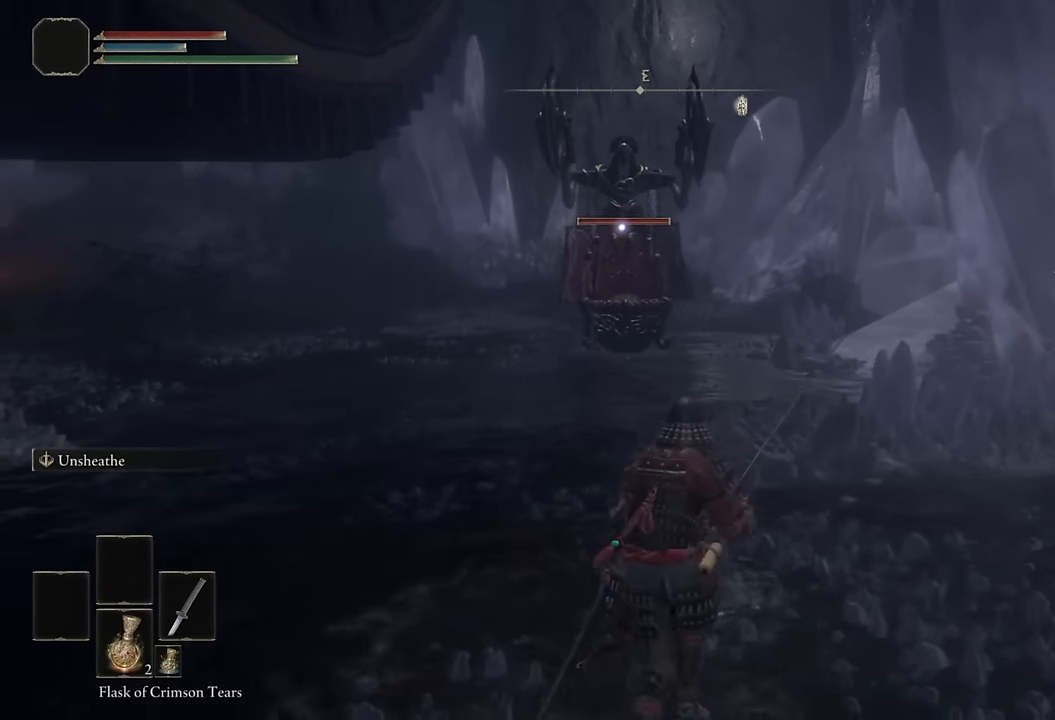
{"buttons": ["L1"], "left_stick": "center", "right_stick": "center", "events": [[233, "left_stick", "center"], [483, "L1", "down"]]}
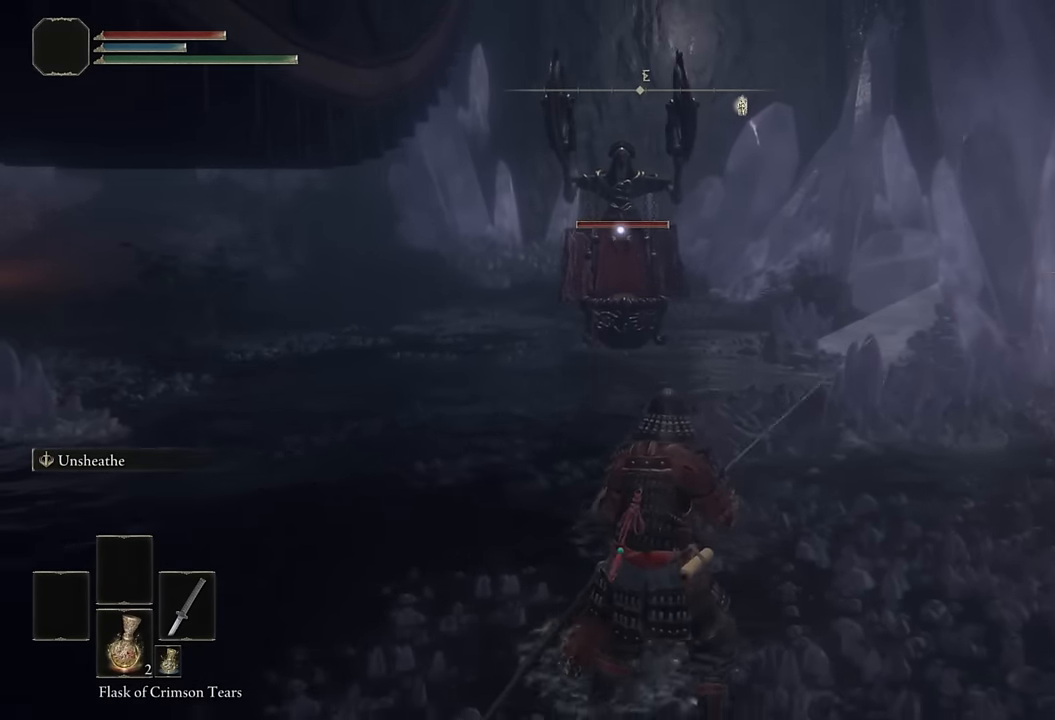
{"buttons": ["L1"], "left_stick": "center", "right_stick": "center", "events": [[183, "left_stick", "up-left"], [433, "left_stick", "center"]]}
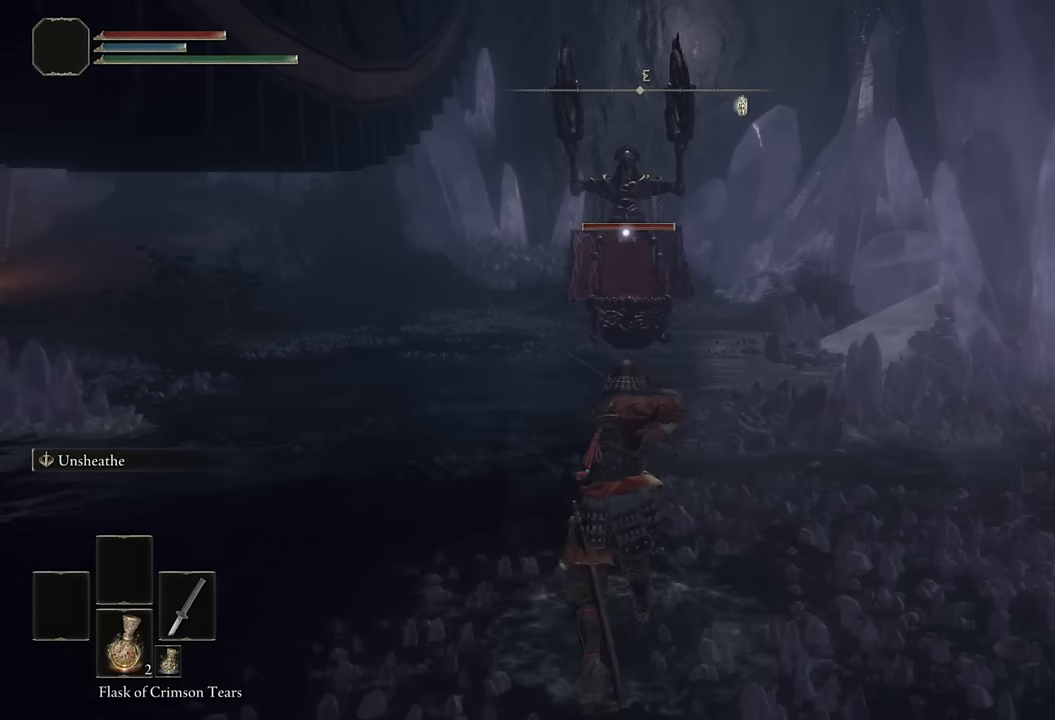
{"buttons": ["L1"], "left_stick": "center", "right_stick": "center", "events": [[333, "left_stick", "up"], [500, "left_stick", "center"]]}
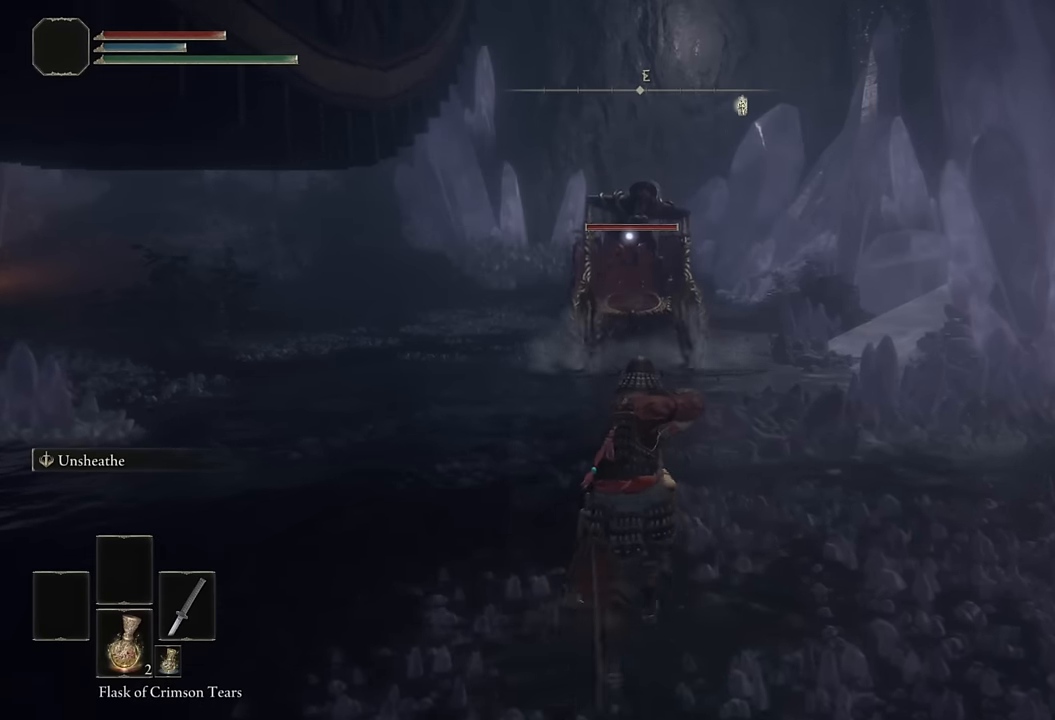
{"buttons": ["L1"], "left_stick": "center", "right_stick": "center", "events": [[250, "left_stick", "down-left"], [467, "left_stick", "center"]]}
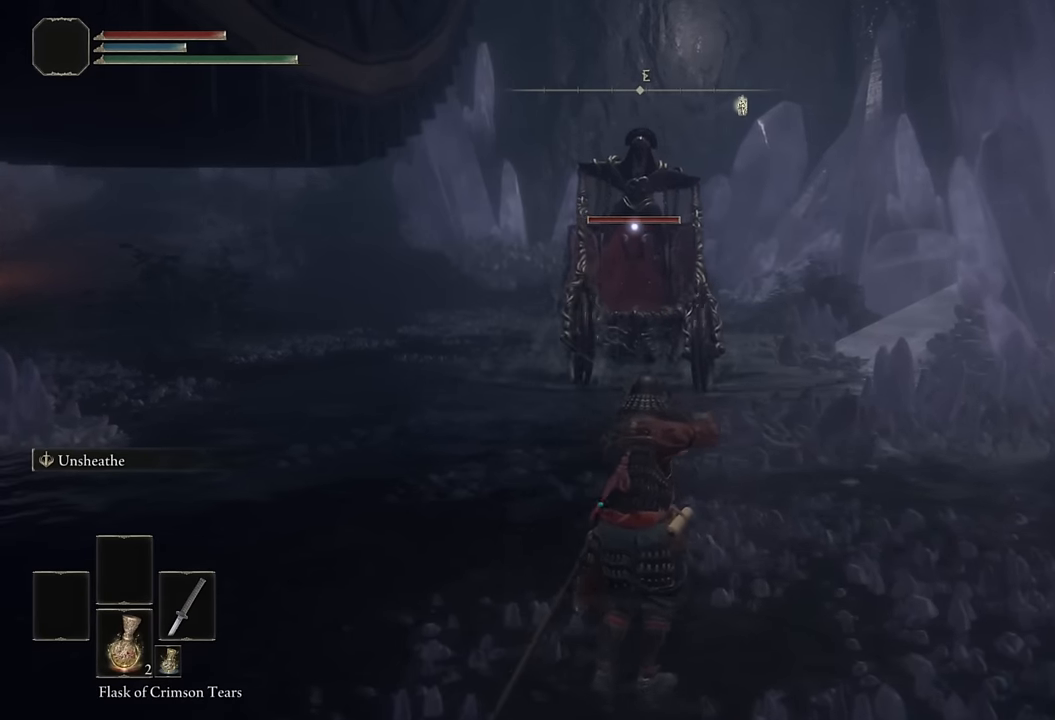
{"buttons": ["L1"], "left_stick": "down", "right_stick": "center", "events": [[217, "left_stick", "down"]]}
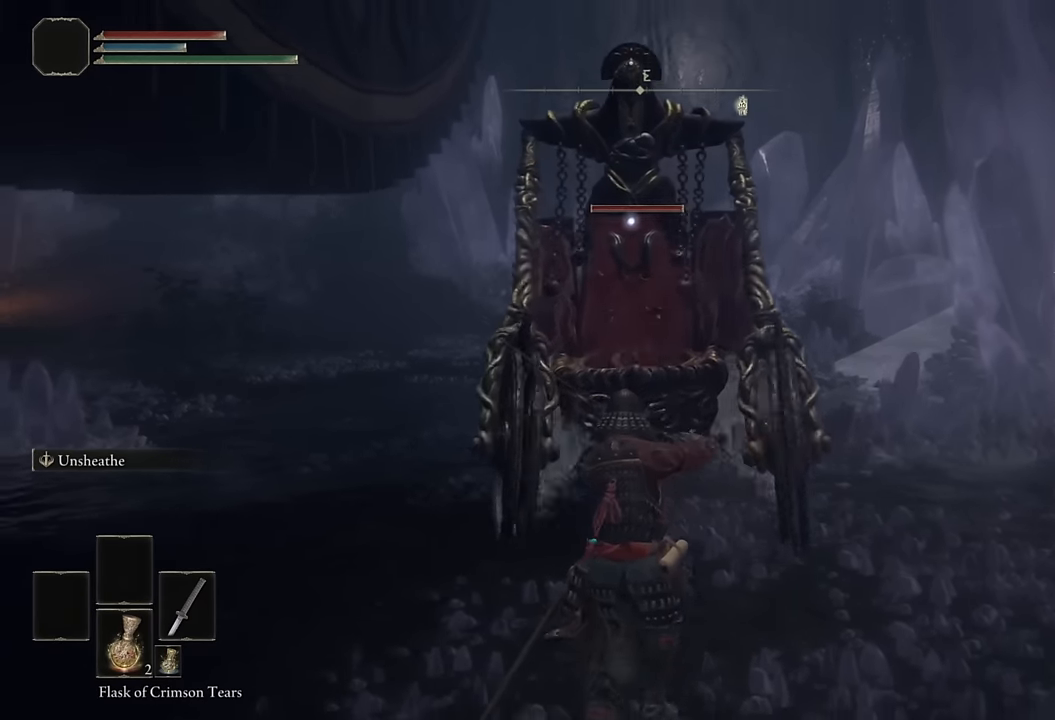
{"buttons": ["L1"], "left_stick": "center", "right_stick": "center", "events": [[133, "left_stick", "center"]]}
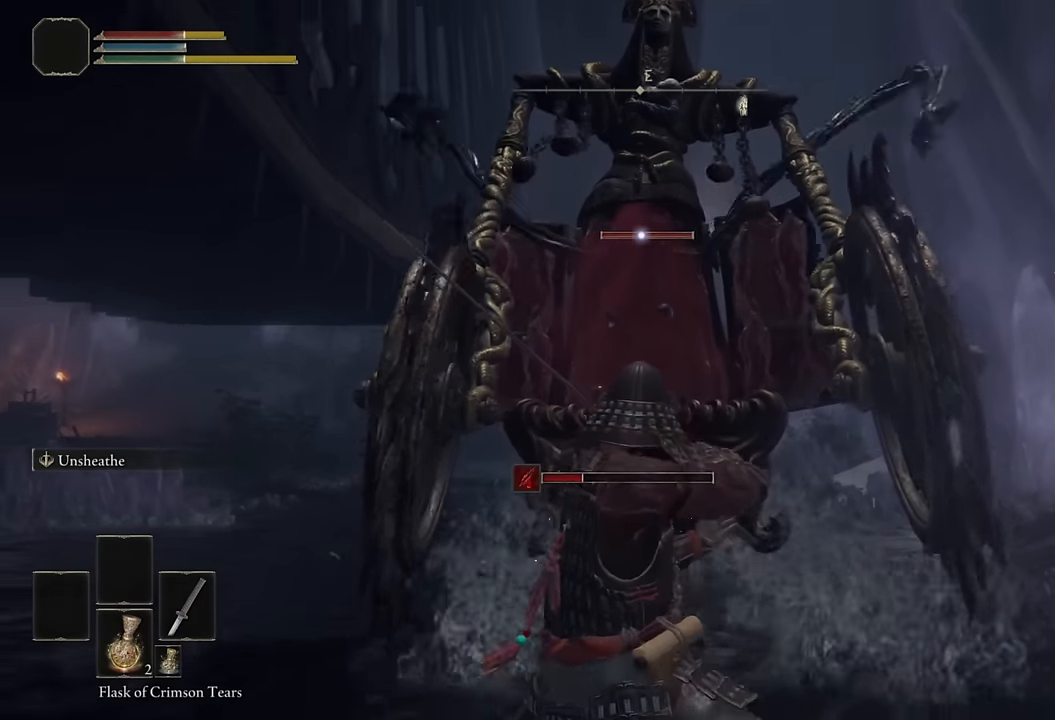
{"buttons": [], "left_stick": "center", "right_stick": "center", "events": [[333, "L1", "up"]]}
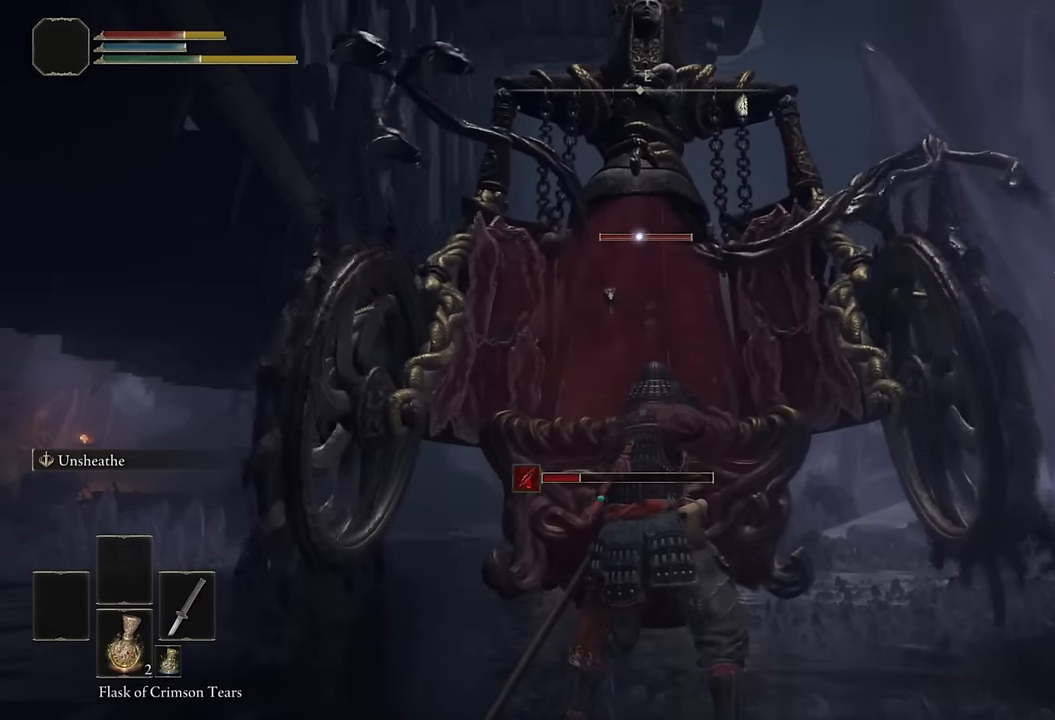
{"buttons": [], "left_stick": "center", "right_stick": "center", "events": [[100, "left_stick", "up"], [350, "left_stick", "center"]]}